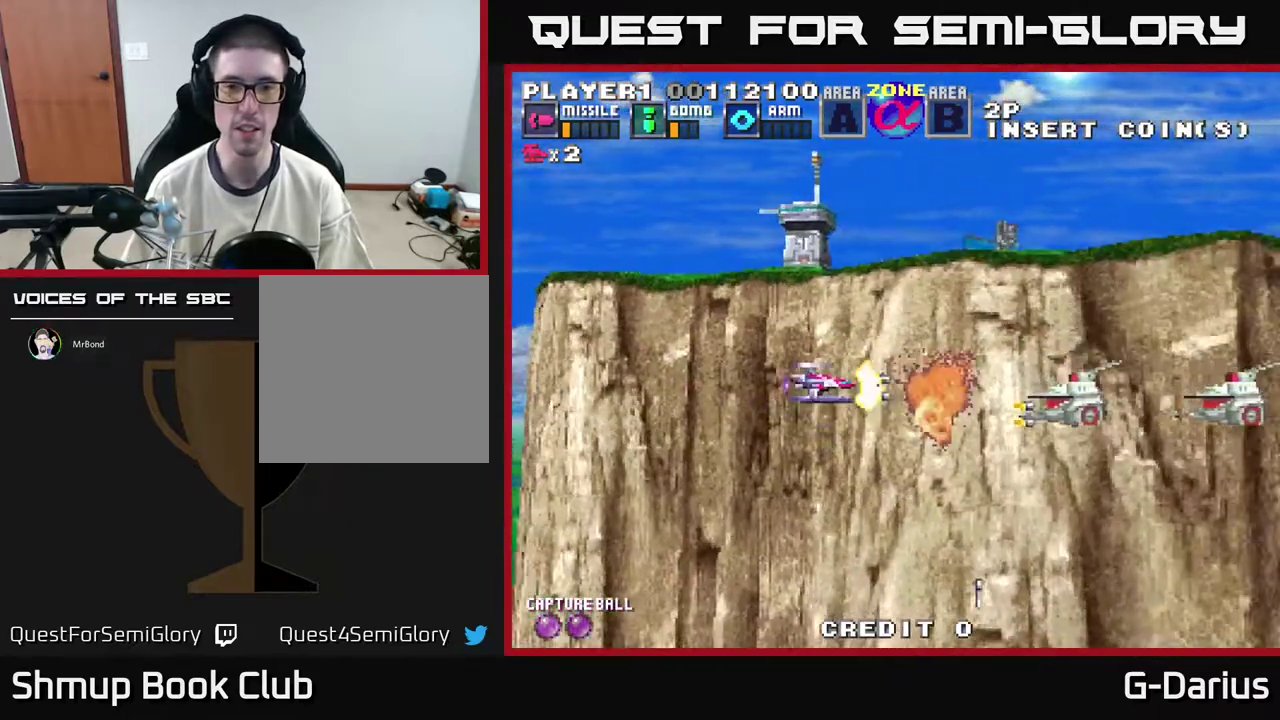
Gameplay with a controller (Xbox layout); each line is a JSON object with the inputs held at the frame after it (dt_ms = milliseconds from this image to that frame). "events" lists button and stick changes between this image and that frame as [ms after this image, input, new state], when the widget could be followed in between. Not read: DPAD_RIGHT L3 R3 left_stick.
{"dt_ms": 700, "buttons": ["A"], "right_stick": "center", "events": [[33, "A", "down"], [50, "DPAD_UP", "up"], [67, "DPAD_LEFT", "up"], [100, "A", "up"], [167, "A", "down"], [217, "A", "up"], [283, "A", "down"], [350, "A", "up"], [617, "DPAD_LEFT", "down"], [650, "A", "down"], [667, "DPAD_LEFT", "up"]]}
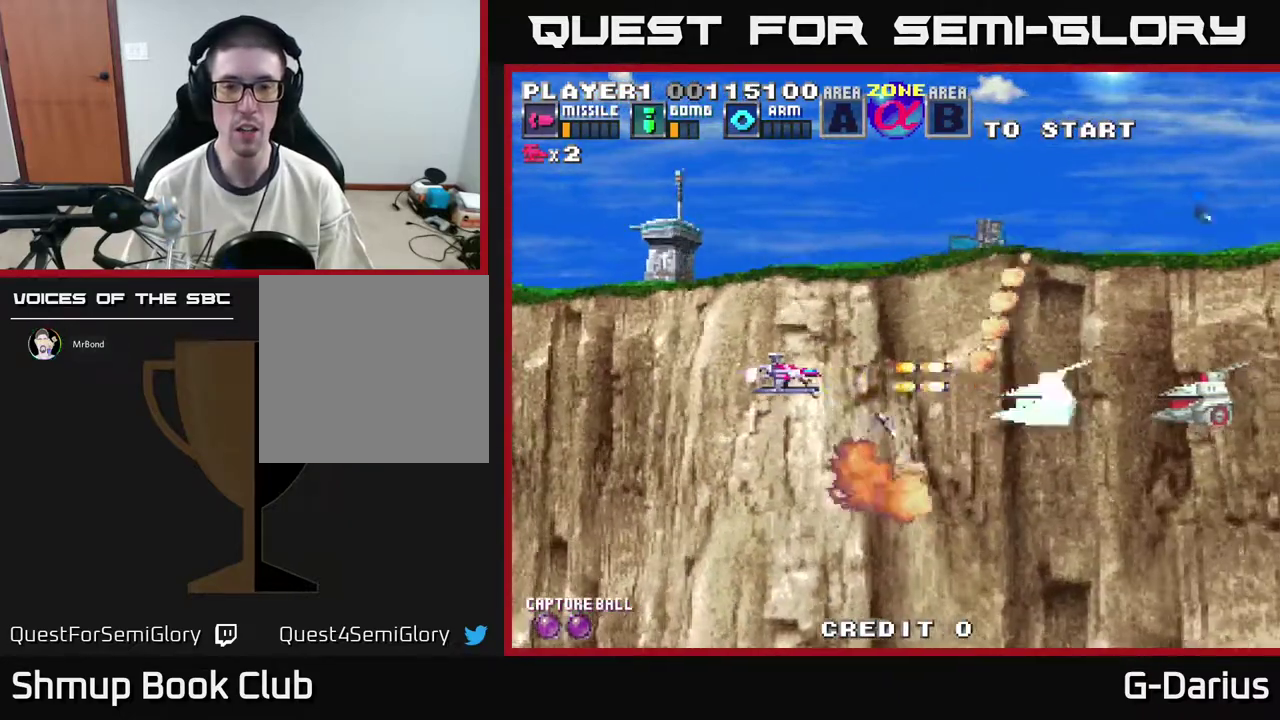
{"dt_ms": 300, "buttons": [], "right_stick": "center", "events": [[17, "A", "up"], [67, "A", "down"], [150, "A", "up"]]}
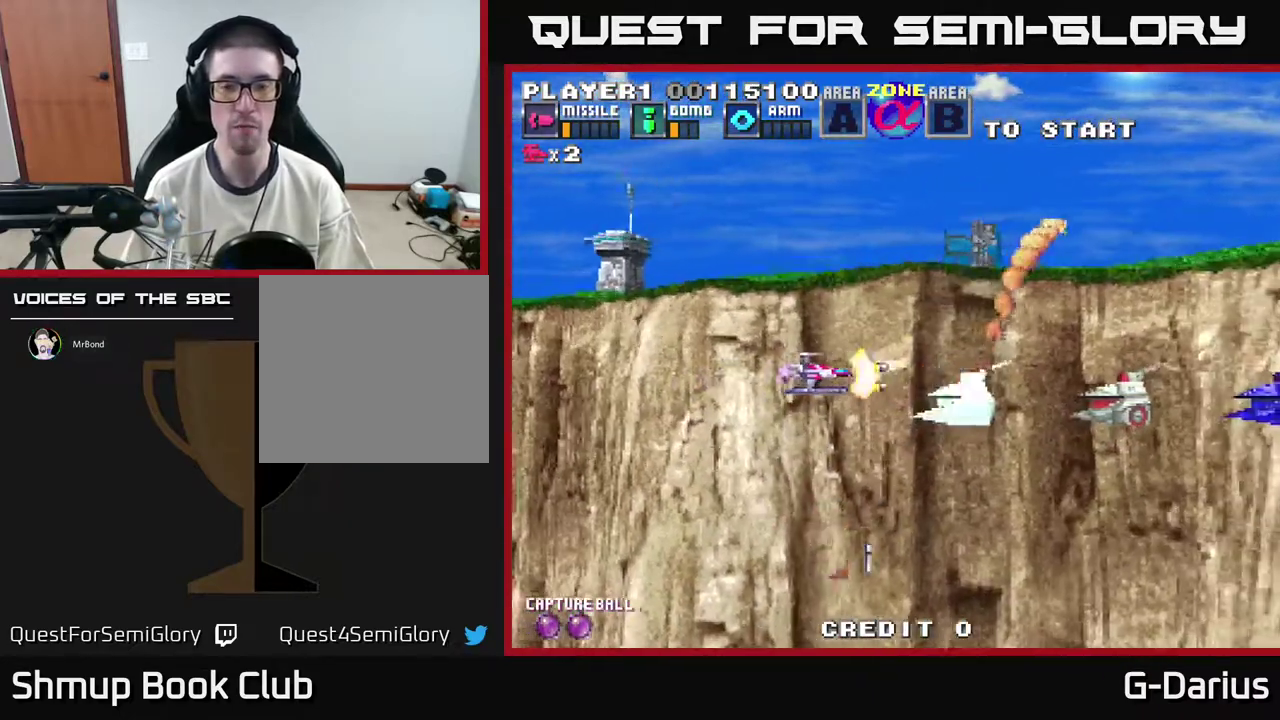
{"dt_ms": 500, "buttons": ["A"], "right_stick": "center", "events": [[50, "A", "down"], [117, "A", "up"], [467, "A", "down"]]}
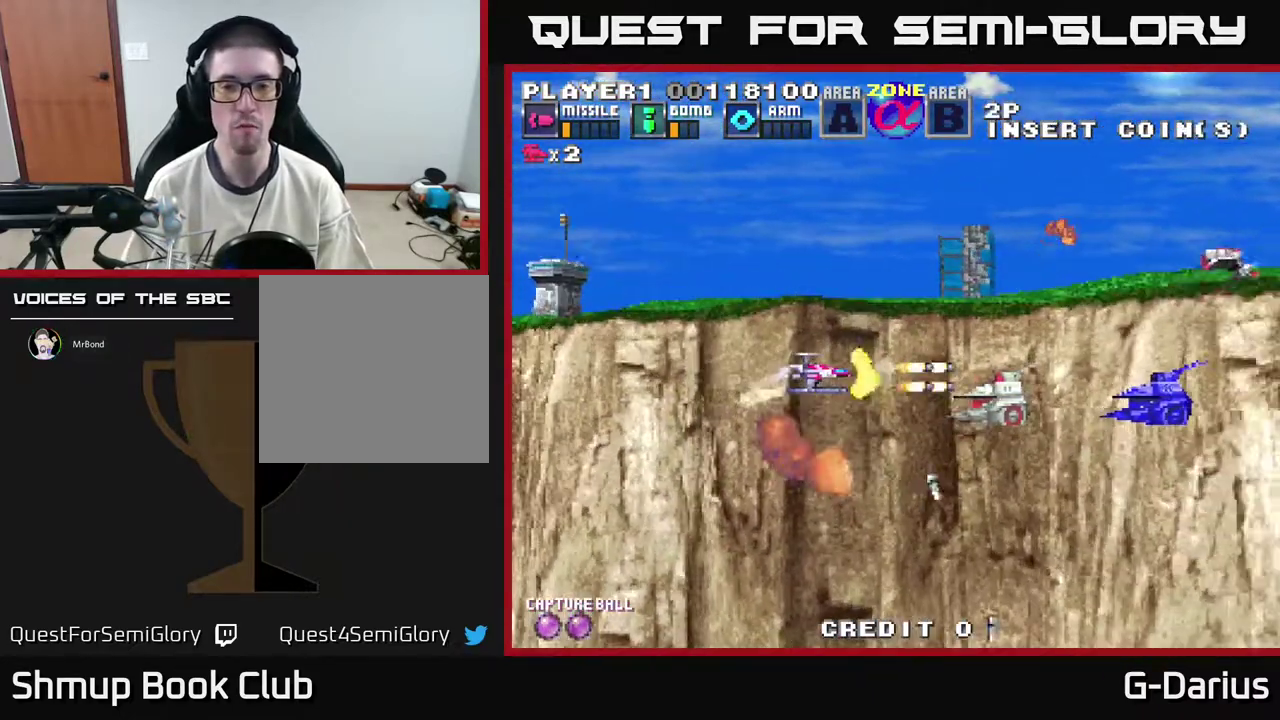
{"dt_ms": 600, "buttons": ["A"], "right_stick": "center", "events": [[17, "A", "up"], [83, "A", "down"], [150, "A", "up"], [317, "A", "down"], [367, "A", "up"], [400, "DPAD_LEFT", "down"], [450, "A", "down"], [517, "DPAD_LEFT", "up"], [533, "A", "up"], [583, "A", "down"]]}
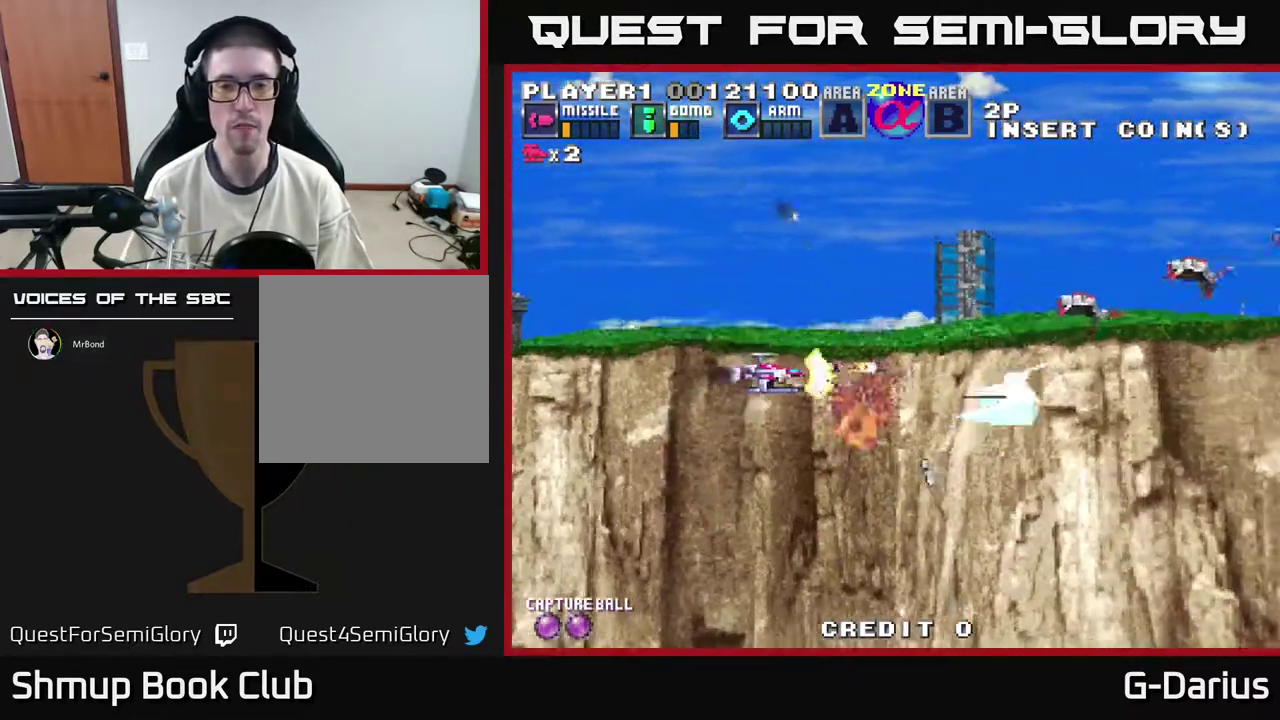
{"dt_ms": 600, "buttons": [], "right_stick": "center", "events": [[50, "A", "up"], [100, "A", "down"], [167, "A", "up"], [233, "A", "down"], [283, "A", "up"], [367, "A", "down"], [433, "A", "up"], [450, "DPAD_LEFT", "down"], [467, "DPAD_UP", "down"], [517, "DPAD_UP", "up"], [517, "X", "down"], [533, "DPAD_LEFT", "up"], [583, "X", "up"]]}
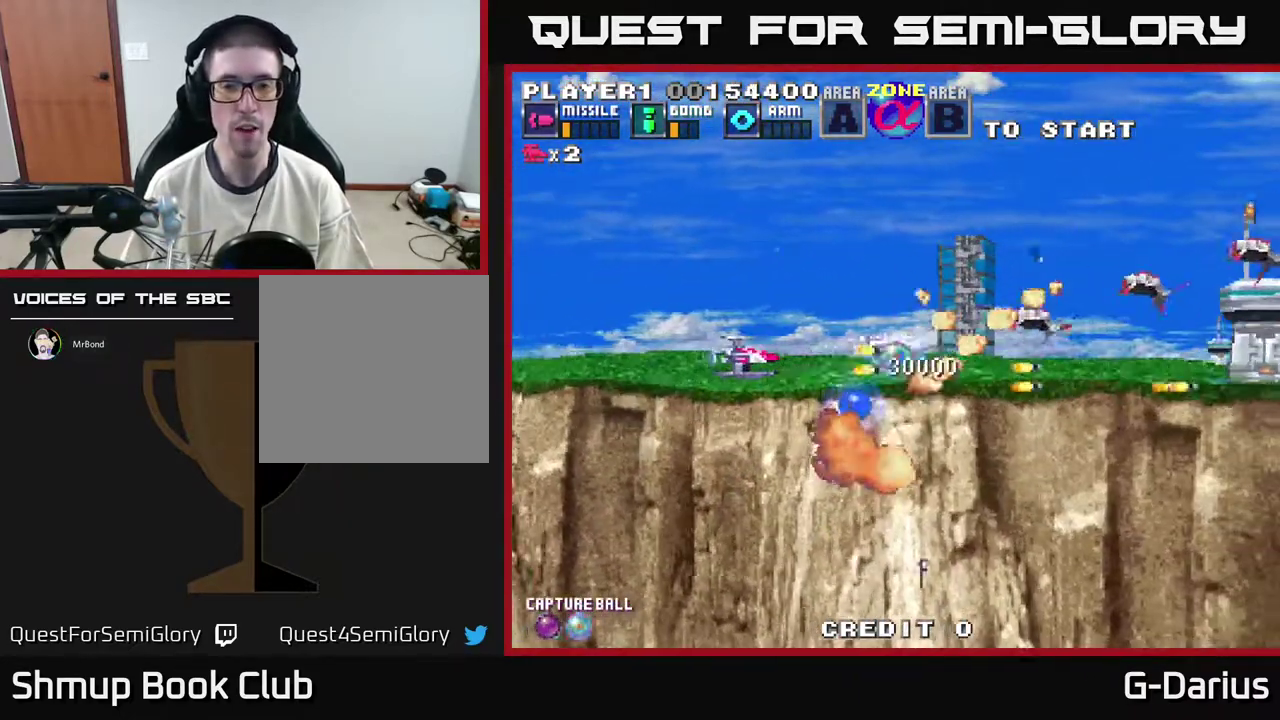
{"dt_ms": 300, "buttons": ["DPAD_LEFT"], "right_stick": "center", "events": [[200, "DPAD_LEFT", "down"]]}
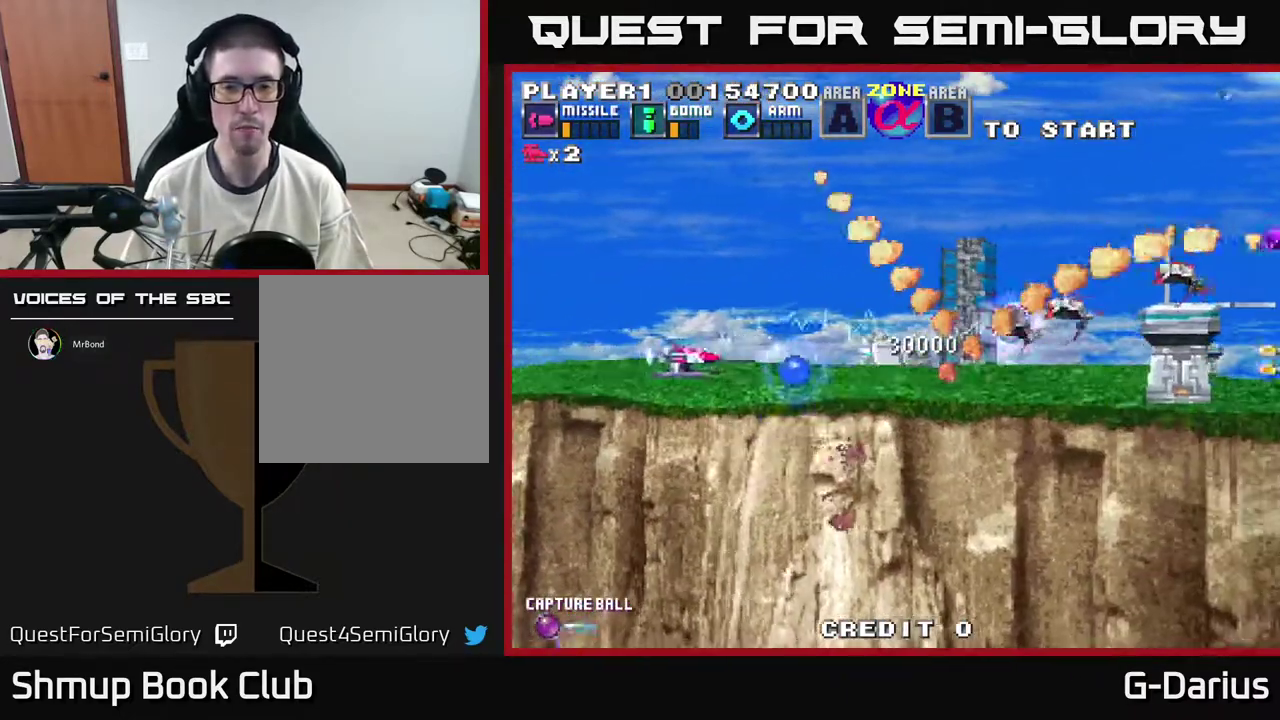
{"dt_ms": 400, "buttons": [], "right_stick": "center", "events": [[33, "DPAD_LEFT", "up"], [217, "DPAD_UP", "down"], [367, "DPAD_UP", "up"]]}
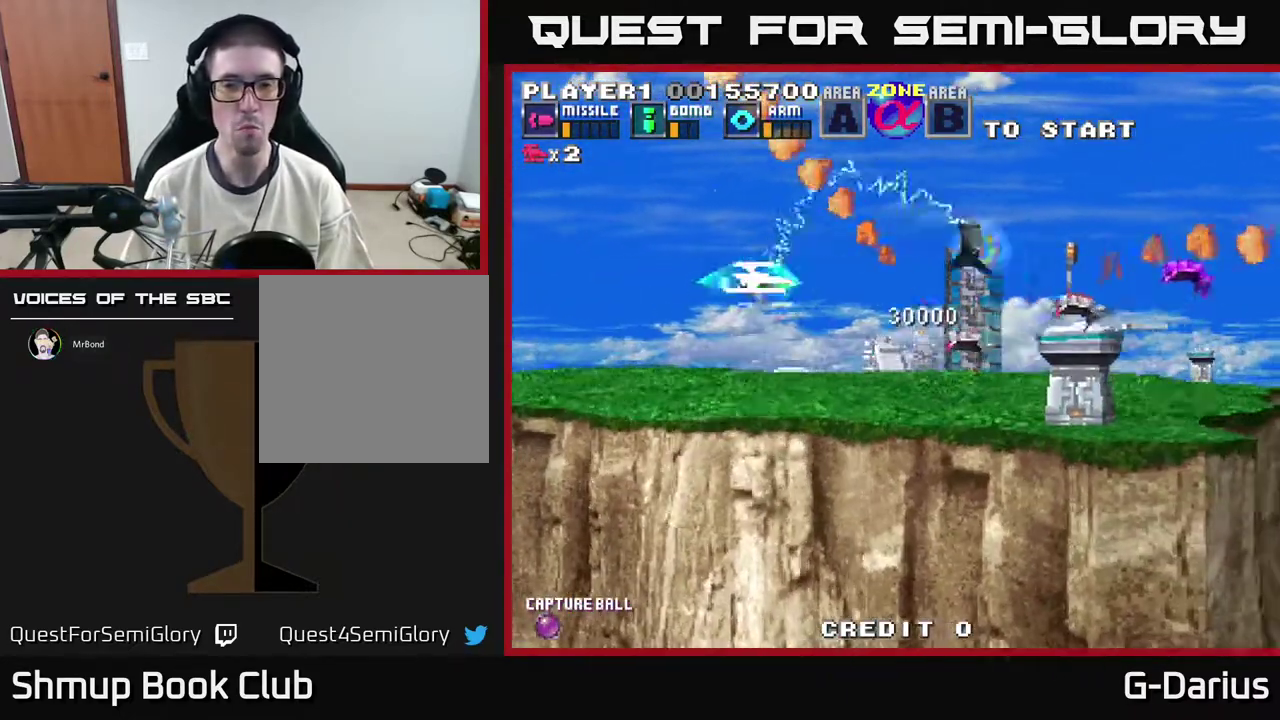
{"dt_ms": 500, "buttons": ["DPAD_LEFT"], "right_stick": "center", "events": [[67, "DPAD_UP", "down"], [83, "DPAD_LEFT", "down"], [150, "DPAD_UP", "up"], [267, "DPAD_DOWN", "down"], [500, "DPAD_DOWN", "up"]]}
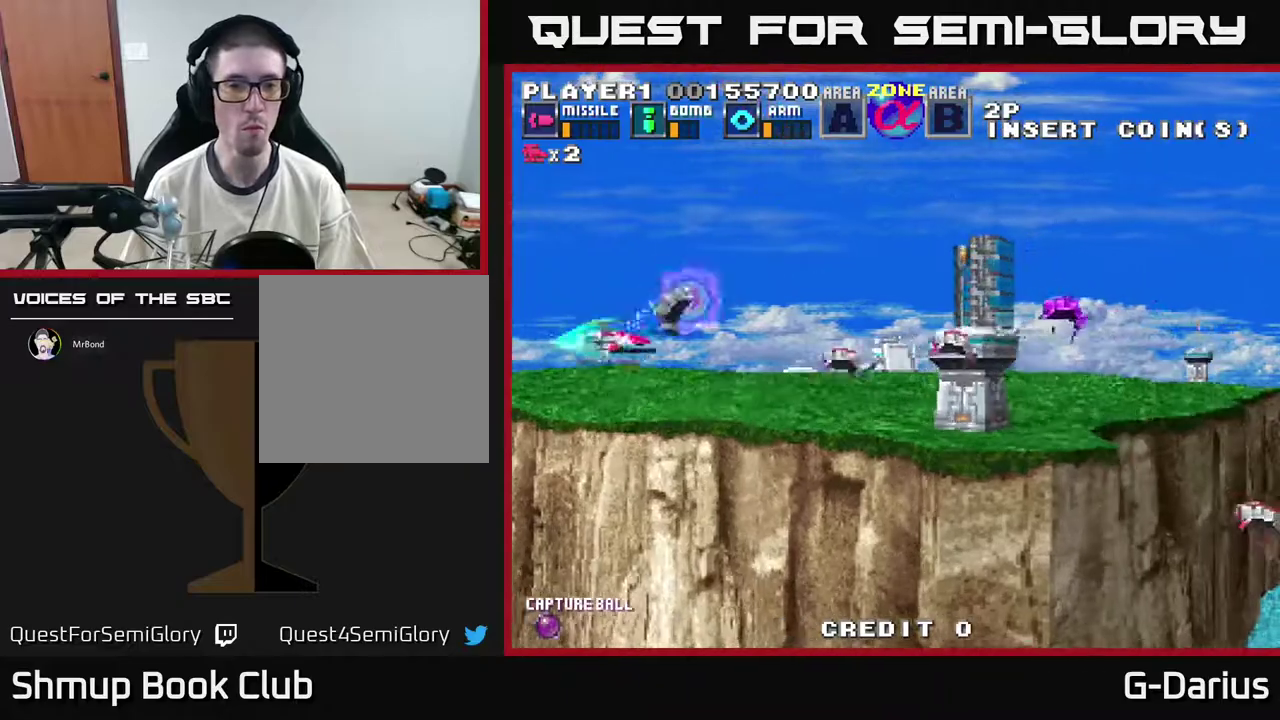
{"dt_ms": 600, "buttons": ["A"], "right_stick": "center", "events": [[167, "DPAD_LEFT", "up"], [200, "A", "down"]]}
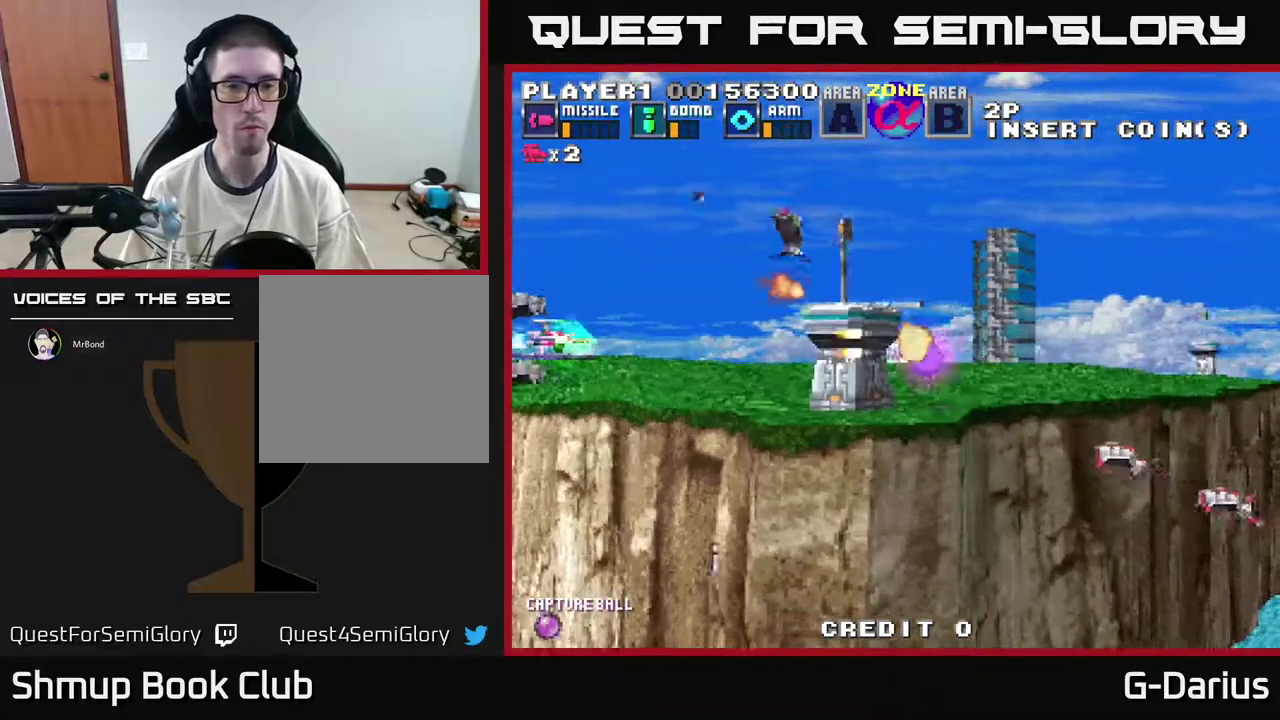
{"dt_ms": 600, "buttons": ["A", "DPAD_DOWN"], "right_stick": "center", "events": [[183, "DPAD_UP", "down"], [500, "DPAD_UP", "up"], [550, "DPAD_DOWN", "down"]]}
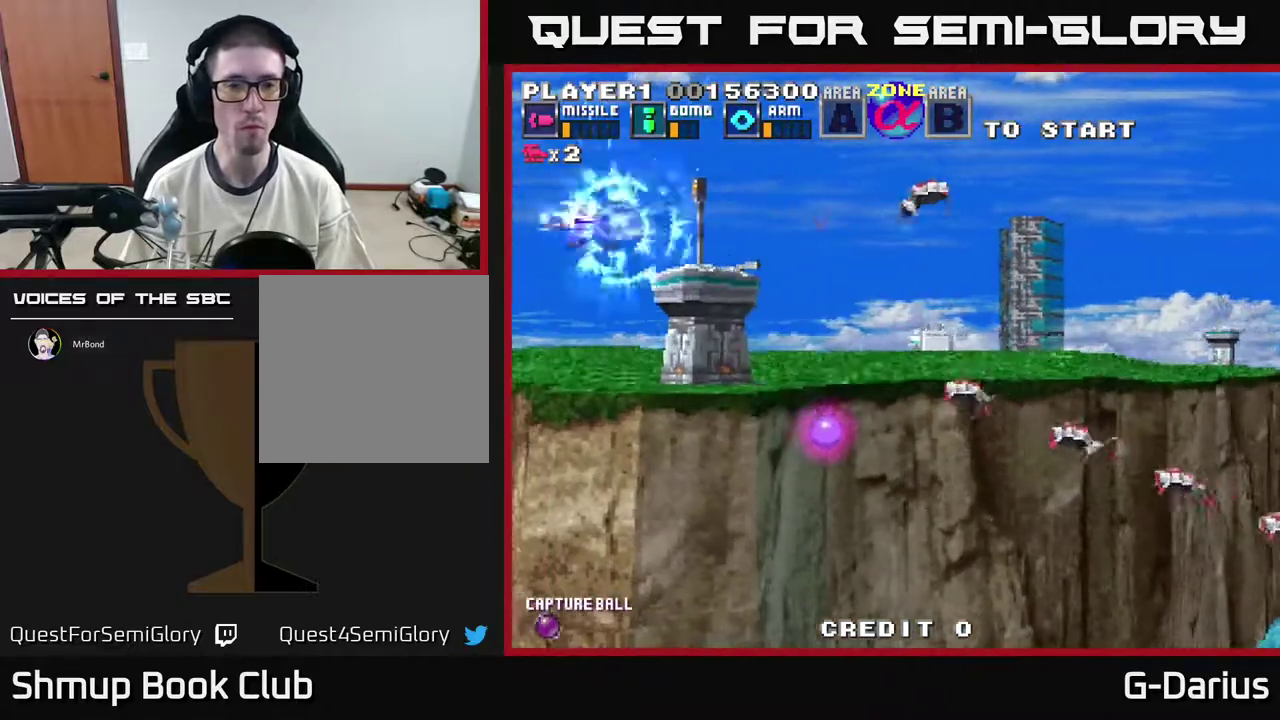
{"dt_ms": 300, "buttons": ["A", "DPAD_DOWN"], "right_stick": "center", "events": [[67, "DPAD_DOWN", "up"], [117, "DPAD_UP", "down"], [200, "DPAD_UP", "up"], [250, "DPAD_DOWN", "down"]]}
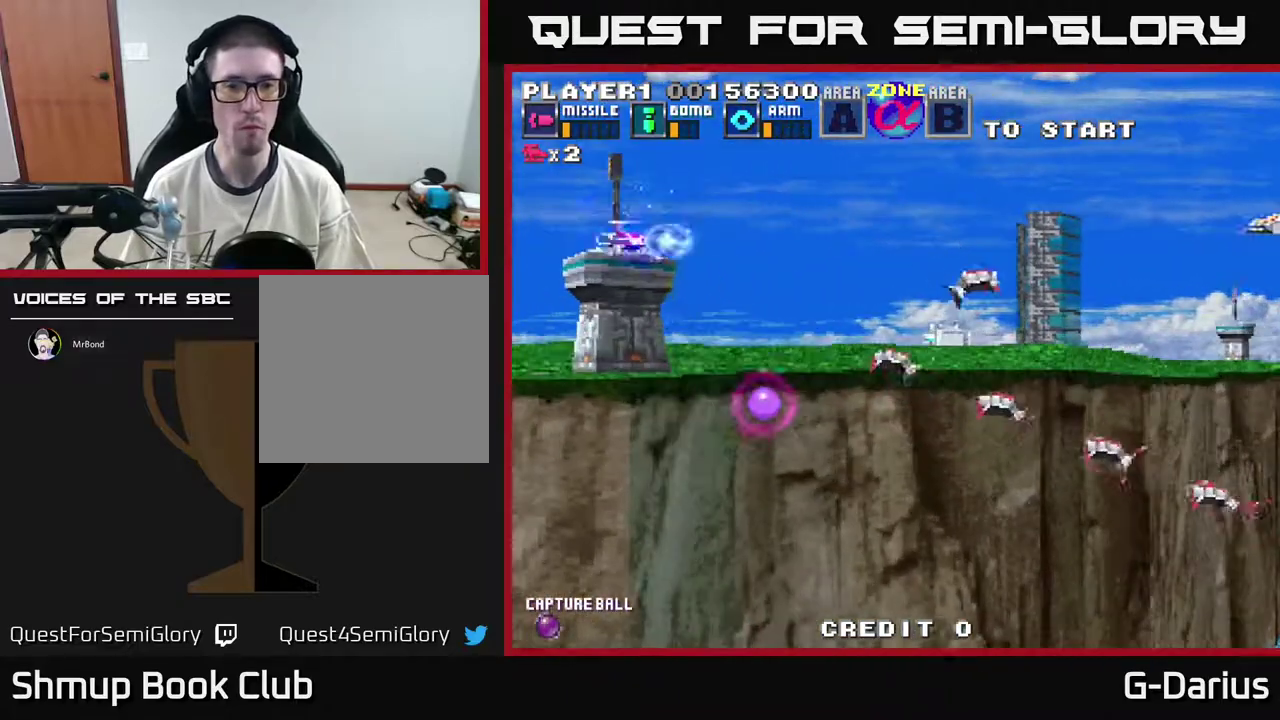
{"dt_ms": 500, "buttons": ["DPAD_DOWN"], "right_stick": "center", "events": [[33, "A", "up"], [183, "DPAD_DOWN", "up"], [267, "DPAD_DOWN", "down"], [333, "DPAD_DOWN", "up"], [383, "DPAD_DOWN", "down"]]}
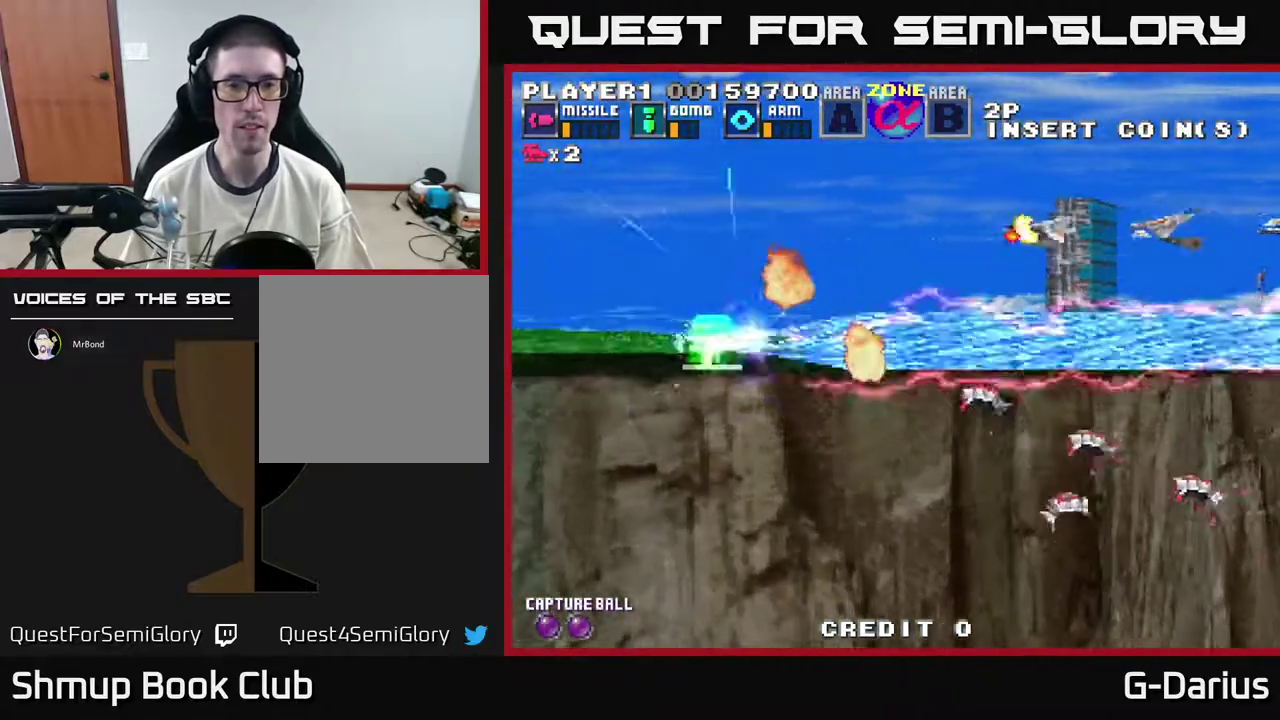
{"dt_ms": 500, "buttons": ["DPAD_UP"], "right_stick": "center", "events": [[217, "DPAD_DOWN", "up"], [217, "DPAD_LEFT", "down"], [250, "DPAD_UP", "down"], [483, "DPAD_LEFT", "up"]]}
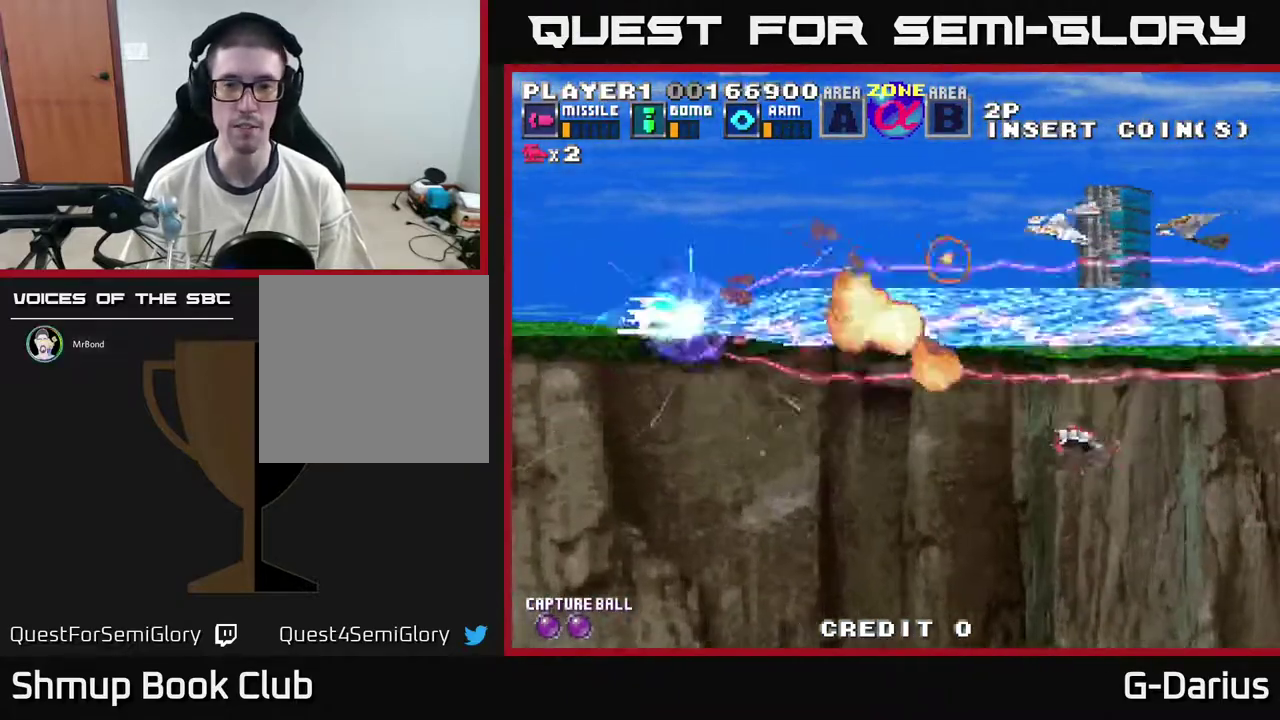
{"dt_ms": 700, "buttons": ["DPAD_UP"], "right_stick": "center", "events": [[133, "DPAD_LEFT", "down"], [167, "DPAD_UP", "up"], [217, "DPAD_DOWN", "down"], [250, "DPAD_LEFT", "up"], [550, "DPAD_LEFT", "down"], [567, "DPAD_DOWN", "up"], [617, "DPAD_UP", "down"], [667, "DPAD_LEFT", "up"]]}
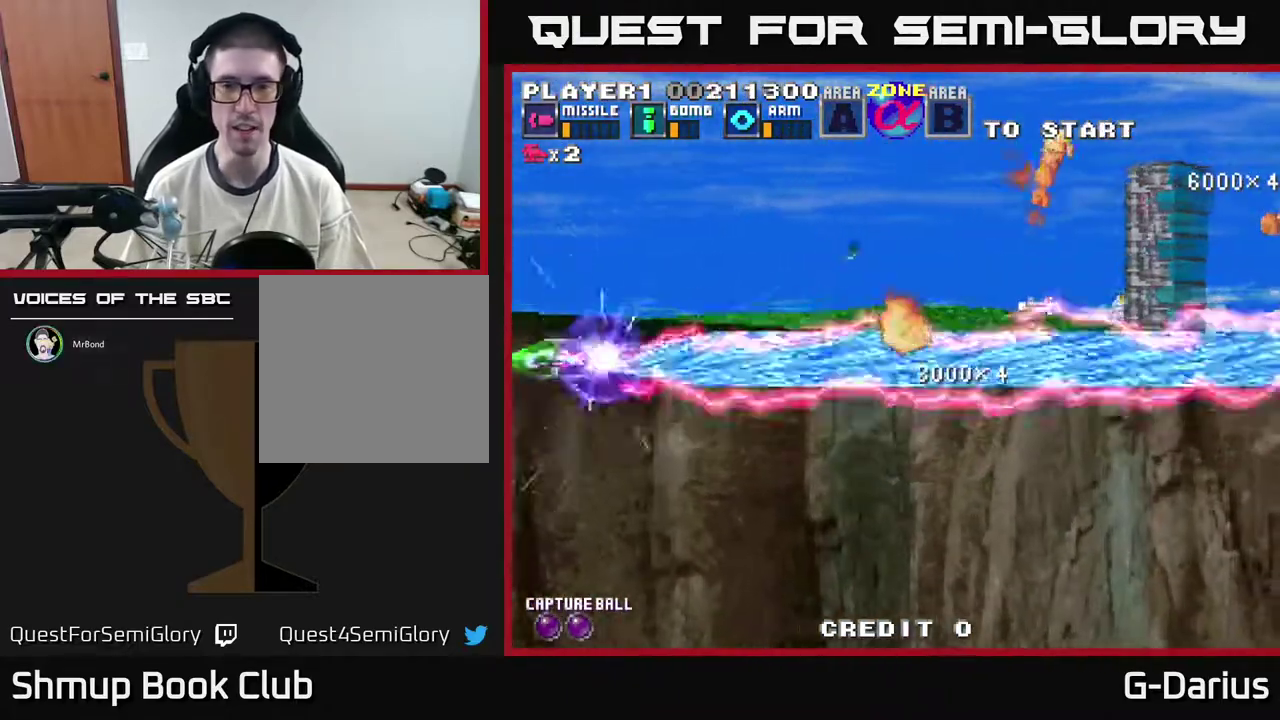
{"dt_ms": 400, "buttons": ["DPAD_UP"], "right_stick": "center", "events": []}
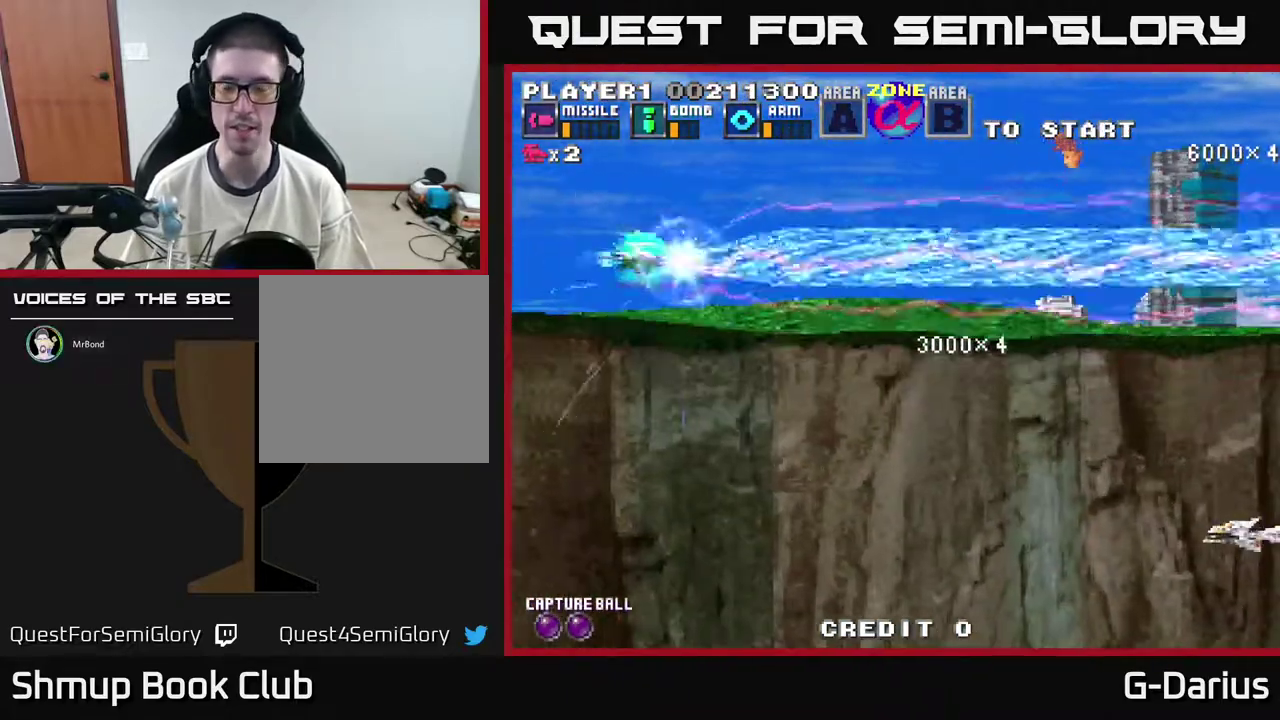
{"dt_ms": 500, "buttons": ["DPAD_DOWN"], "right_stick": "center", "events": [[233, "DPAD_UP", "up"], [250, "DPAD_DOWN", "down"]]}
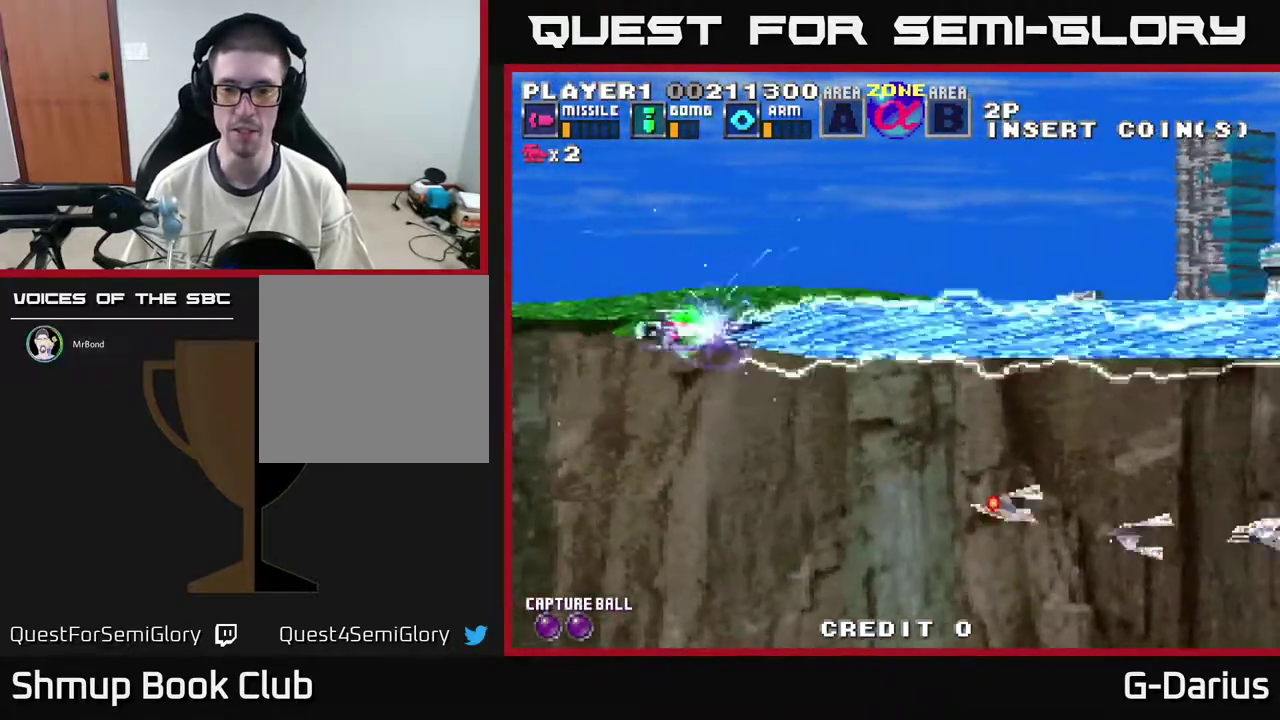
{"dt_ms": 700, "buttons": [], "right_stick": "center", "events": [[617, "DPAD_DOWN", "up"]]}
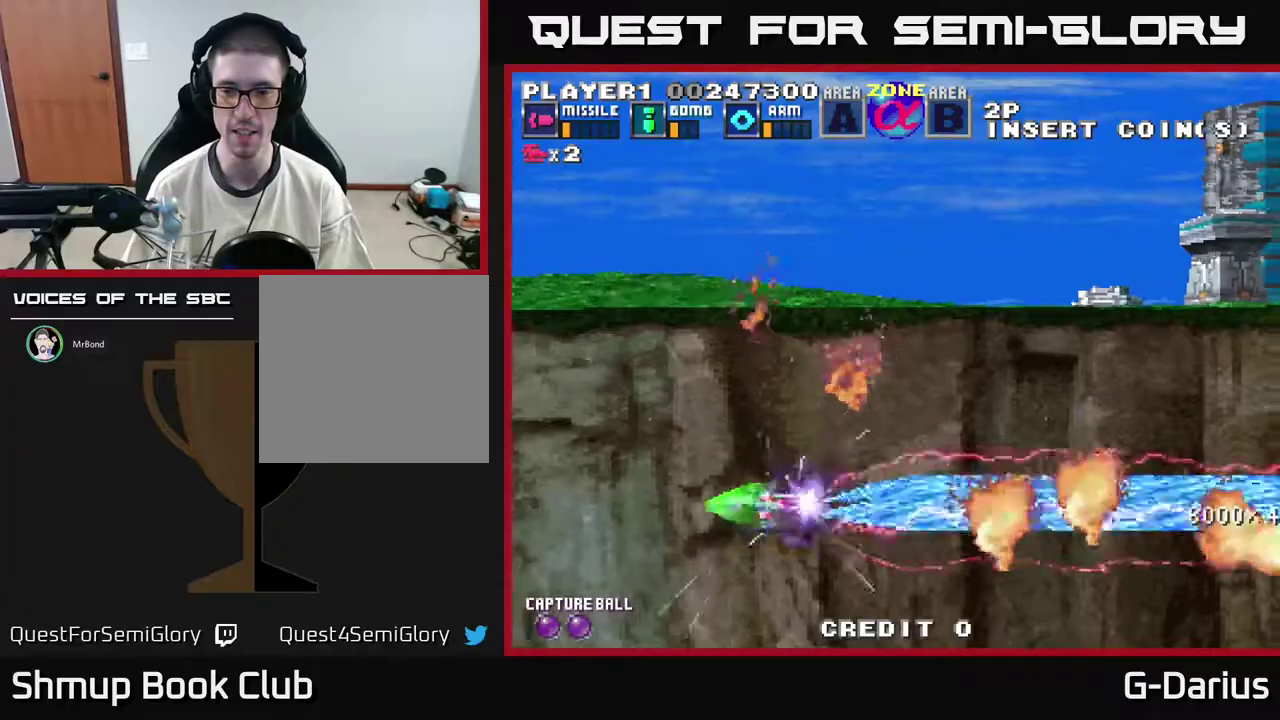
{"dt_ms": 300, "buttons": [], "right_stick": "center", "events": []}
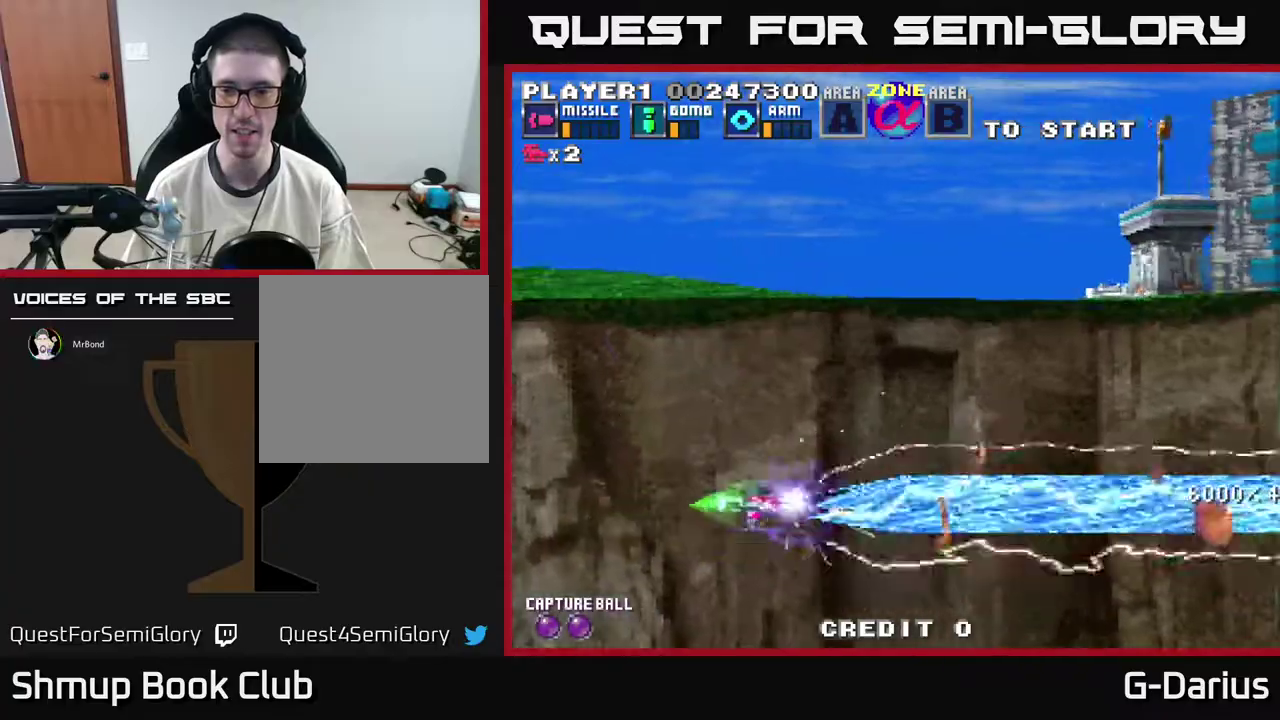
{"dt_ms": 500, "buttons": ["DPAD_UP"], "right_stick": "center", "events": [[167, "DPAD_UP", "down"]]}
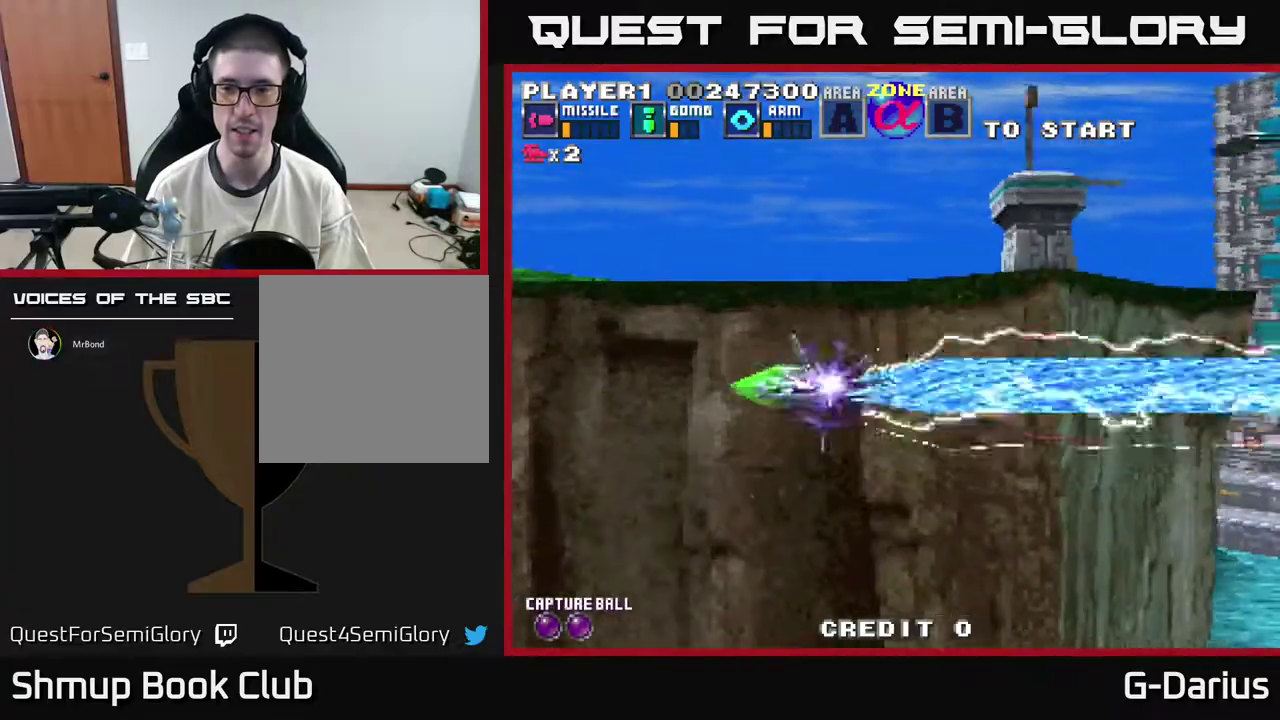
{"dt_ms": 400, "buttons": [], "right_stick": "center", "events": [[400, "DPAD_UP", "up"]]}
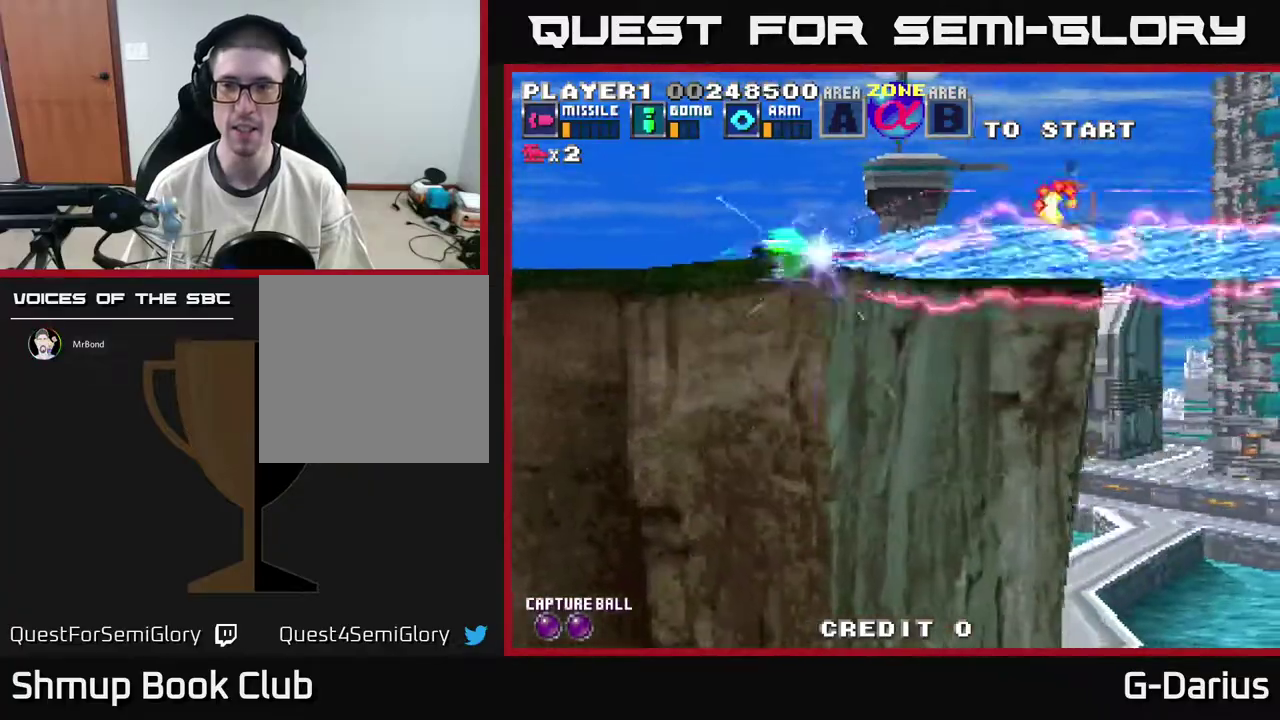
{"dt_ms": 600, "buttons": ["DPAD_DOWN"], "right_stick": "center", "events": [[417, "DPAD_DOWN", "down"]]}
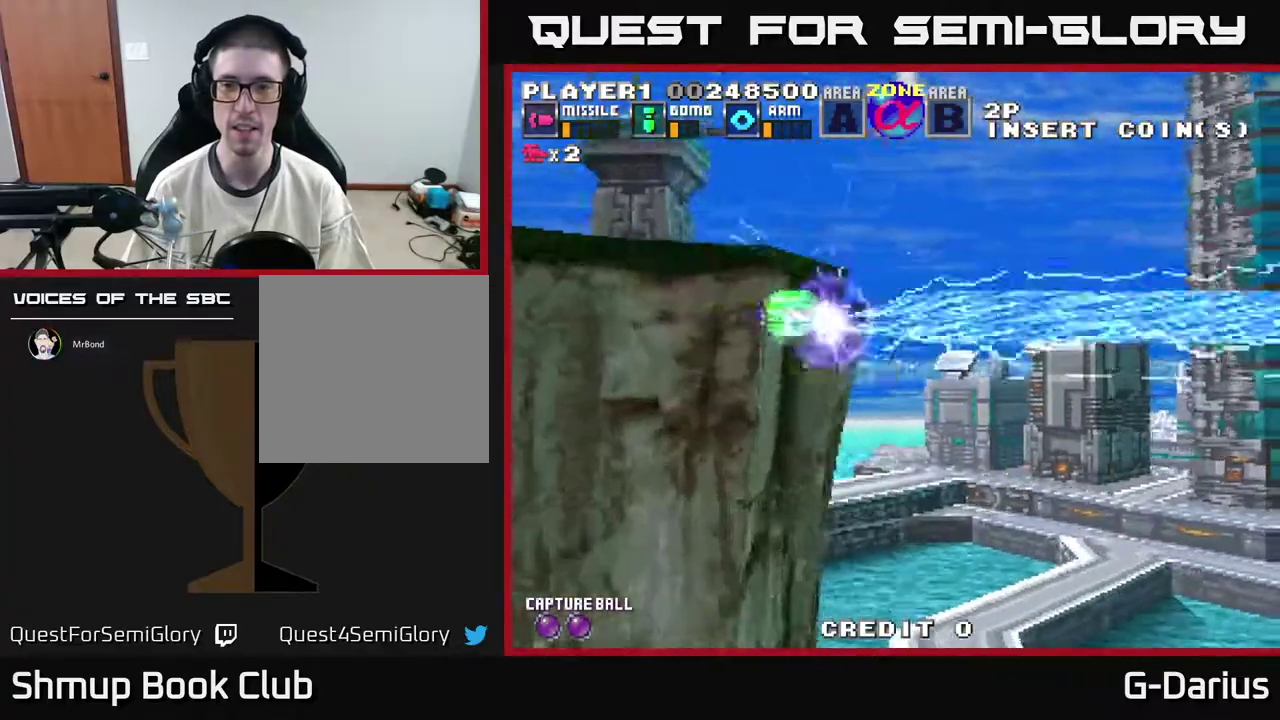
{"dt_ms": 500, "buttons": [], "right_stick": "center", "events": [[500, "DPAD_DOWN", "up"]]}
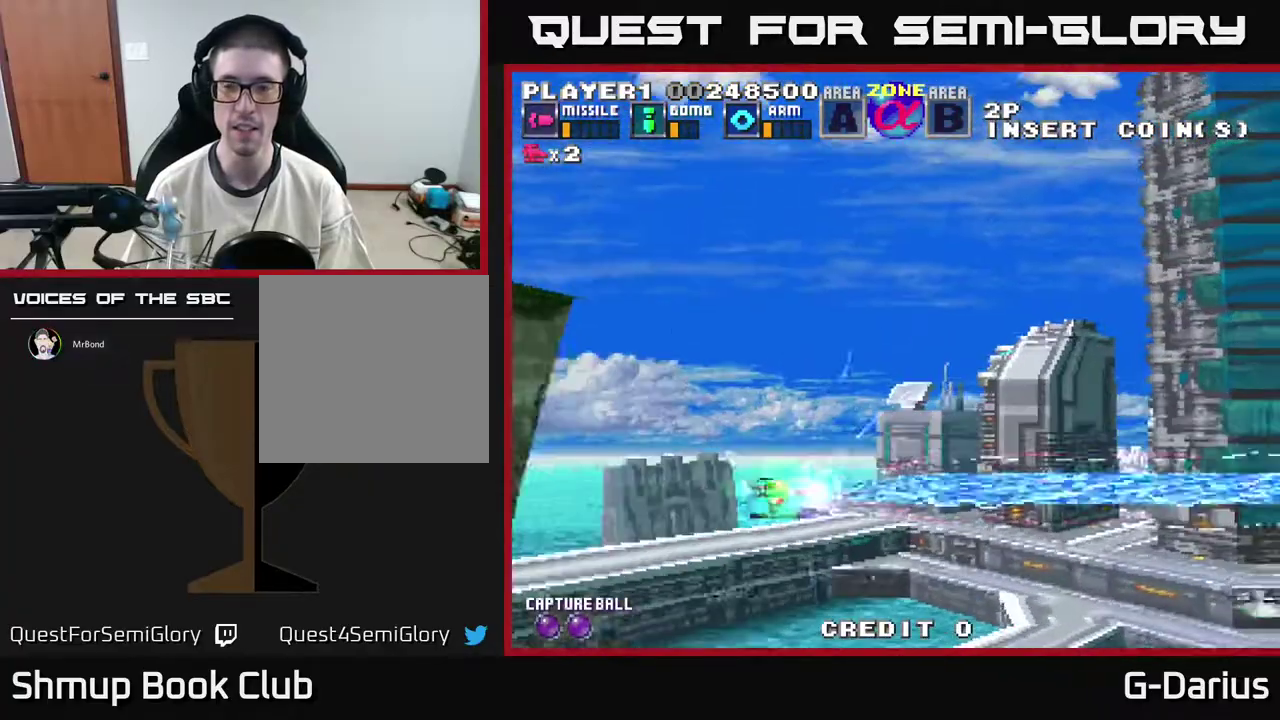
{"dt_ms": 500, "buttons": ["DPAD_DOWN"], "right_stick": "center", "events": [[67, "DPAD_UP", "down"], [317, "DPAD_UP", "up"], [350, "DPAD_DOWN", "down"]]}
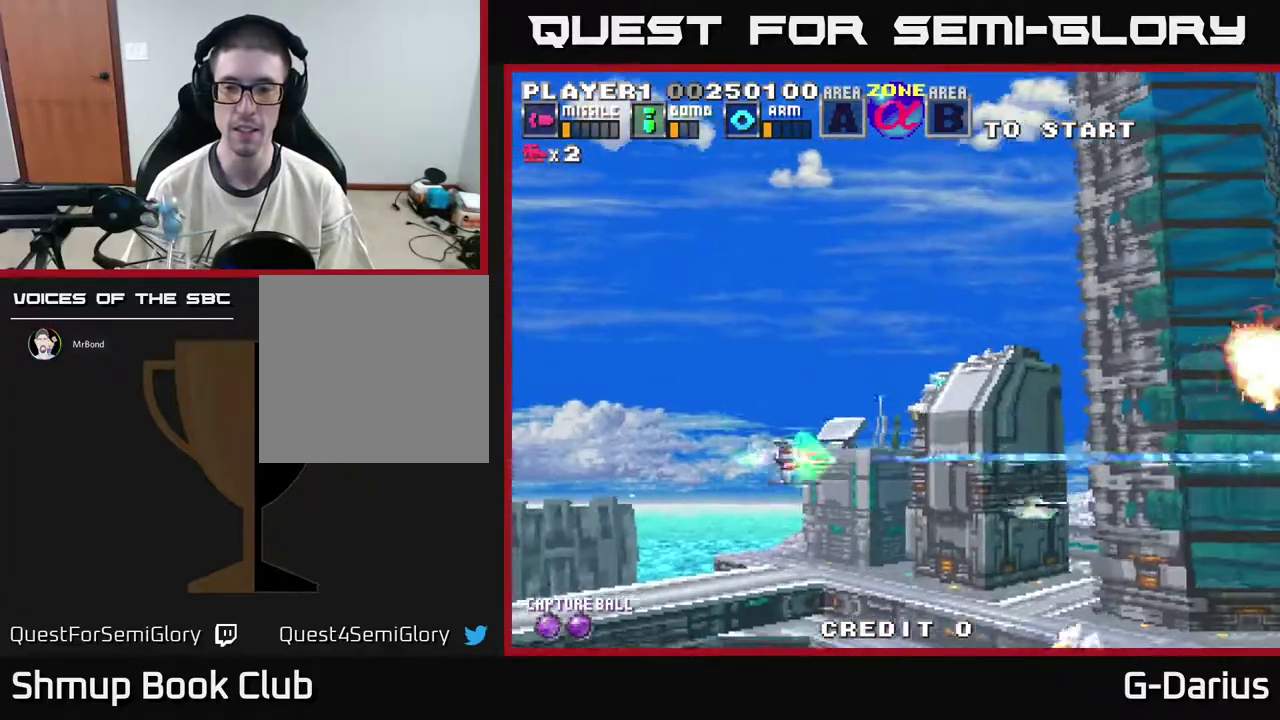
{"dt_ms": 300, "buttons": [], "right_stick": "center", "events": [[283, "DPAD_DOWN", "up"]]}
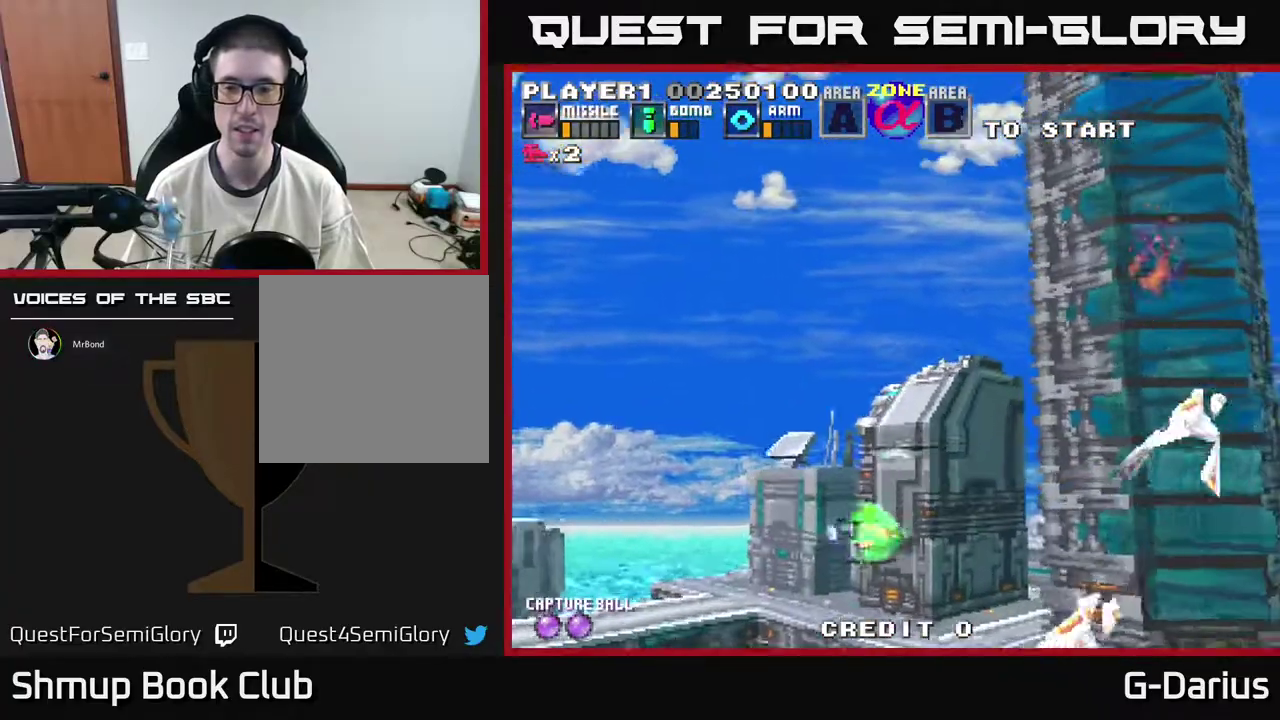
{"dt_ms": 500, "buttons": ["DPAD_LEFT"], "right_stick": "center", "events": [[17, "DPAD_LEFT", "down"], [33, "DPAD_UP", "down"], [117, "A", "down"], [183, "A", "up"], [300, "A", "down"], [300, "DPAD_UP", "up"], [383, "DPAD_UP", "down"], [467, "A", "up"], [483, "DPAD_UP", "up"]]}
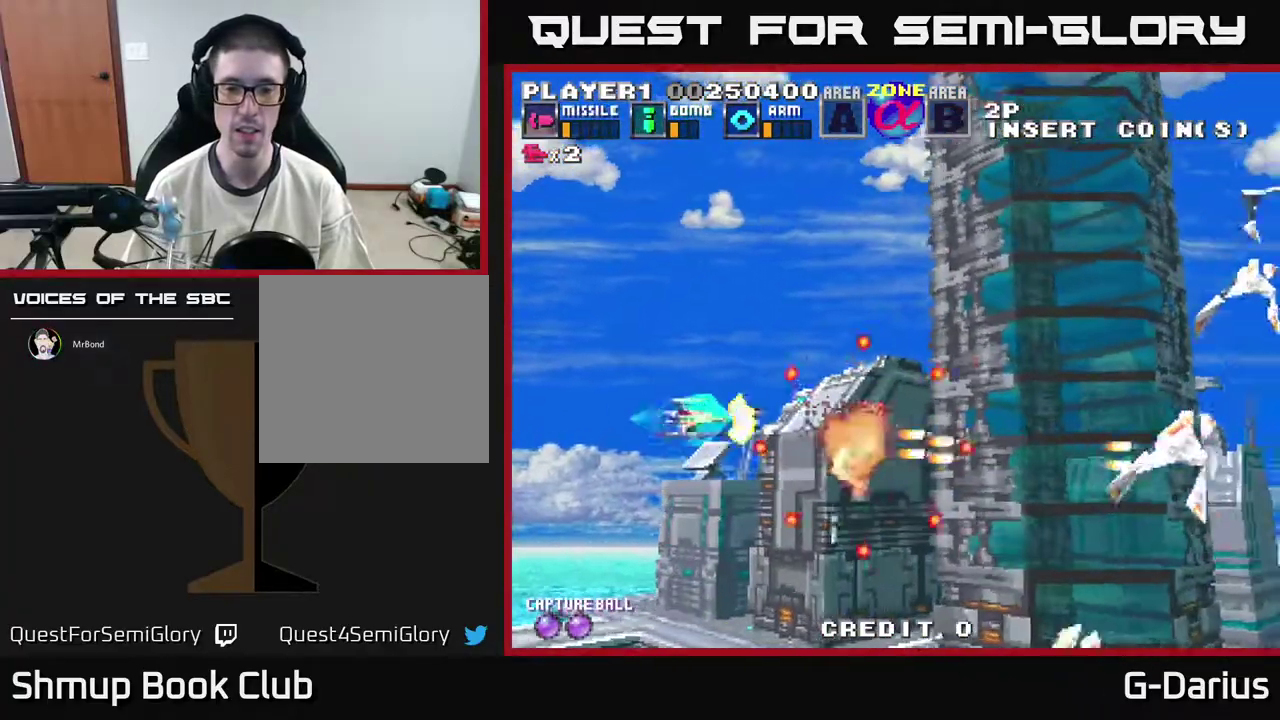
{"dt_ms": 400, "buttons": [], "right_stick": "center", "events": [[17, "A", "down"], [117, "A", "up"], [133, "DPAD_UP", "down"], [167, "DPAD_LEFT", "up"], [183, "A", "down"], [233, "A", "up"], [283, "A", "down"], [383, "A", "up"], [400, "DPAD_UP", "up"]]}
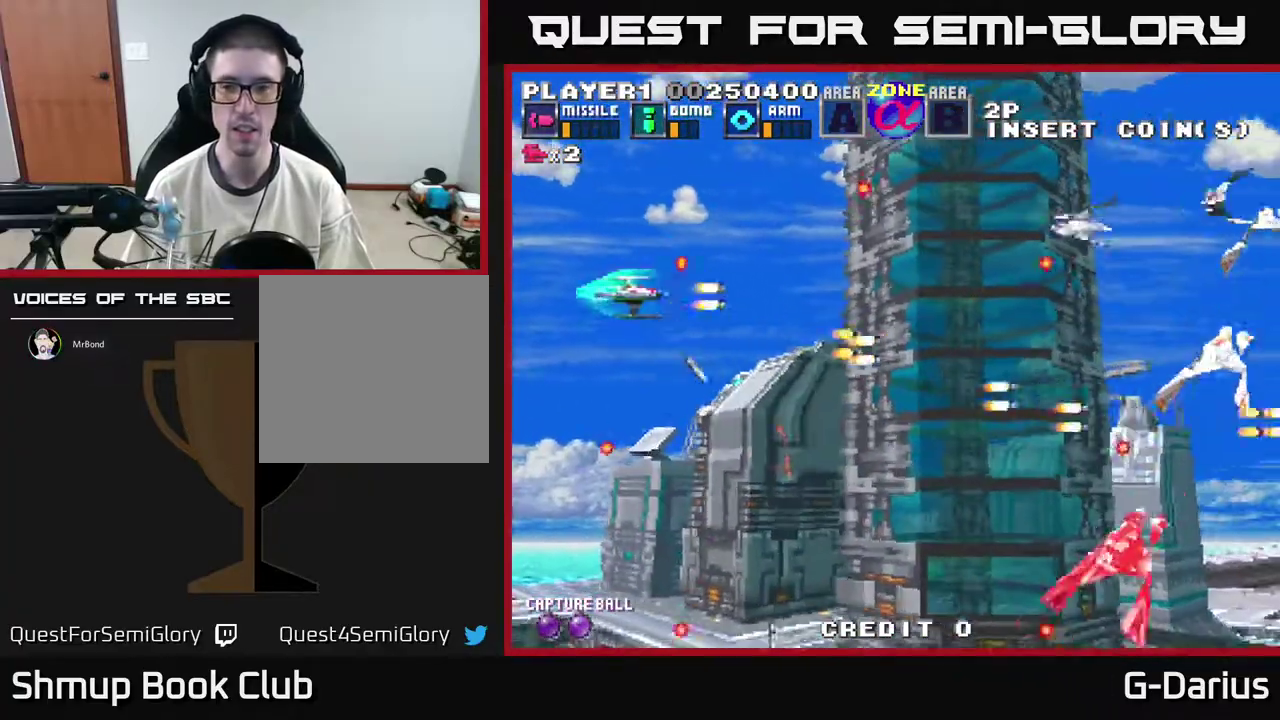
{"dt_ms": 500, "buttons": ["A"], "right_stick": "center", "events": [[33, "A", "down"], [50, "DPAD_DOWN", "down"], [133, "A", "up"], [183, "DPAD_DOWN", "up"], [200, "A", "down"], [267, "A", "up"], [267, "DPAD_UP", "down"], [333, "A", "down"], [400, "A", "up"], [467, "A", "down"], [467, "DPAD_UP", "up"]]}
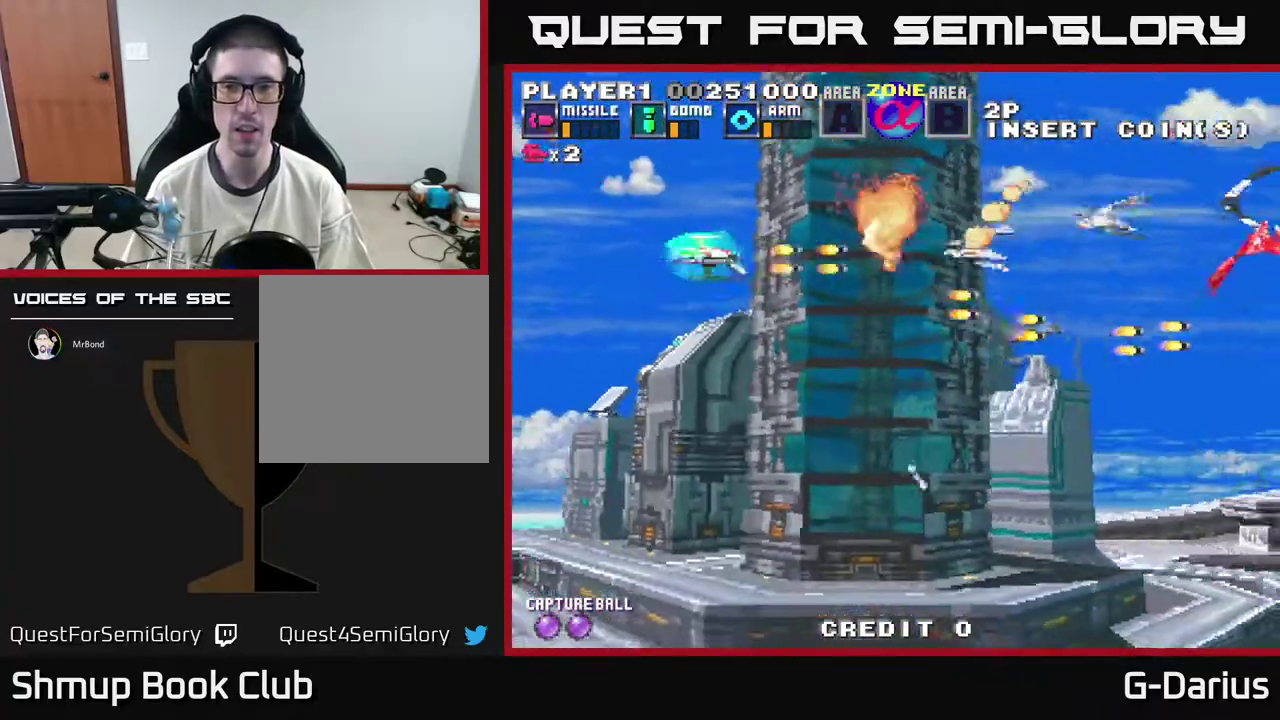
{"dt_ms": 300, "buttons": [], "right_stick": "center", "events": [[50, "A", "up"], [117, "A", "down"], [167, "A", "up"], [217, "DPAD_UP", "down"], [233, "A", "down"], [300, "A", "up"], [300, "DPAD_UP", "up"]]}
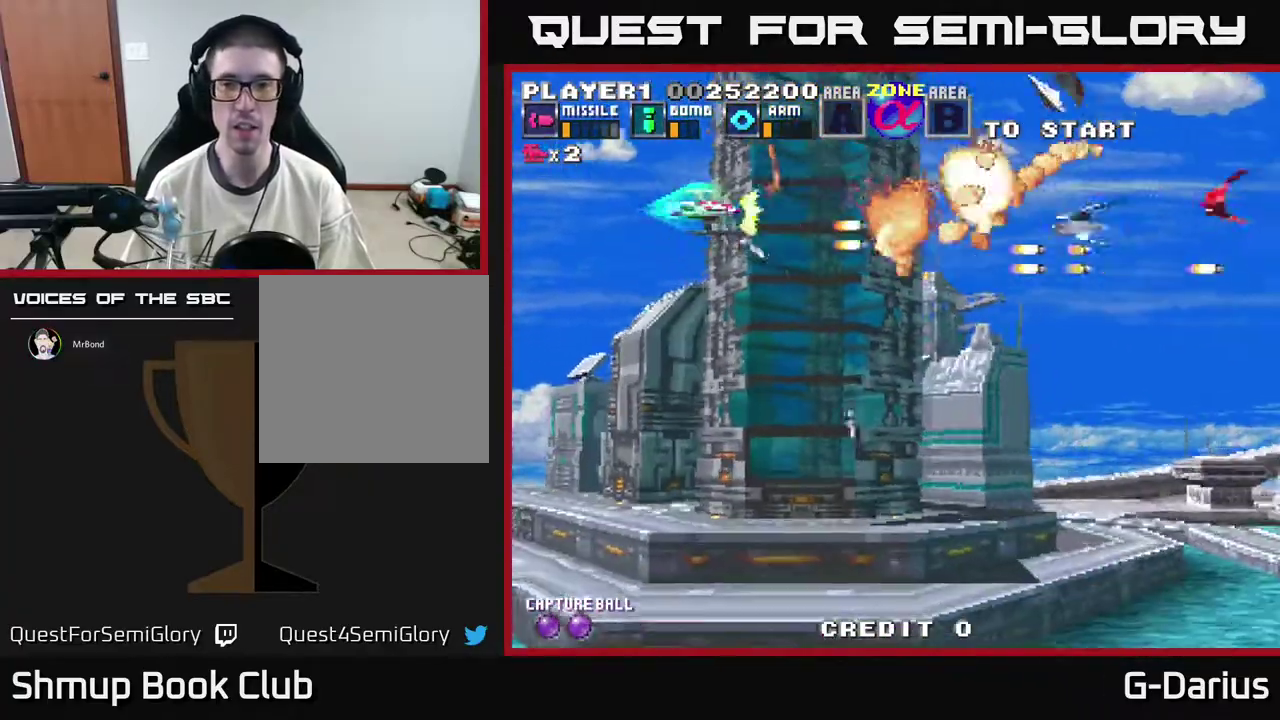
{"dt_ms": 300, "buttons": [], "right_stick": "center", "events": [[67, "A", "down"], [150, "A", "up"], [233, "A", "down"], [300, "A", "up"]]}
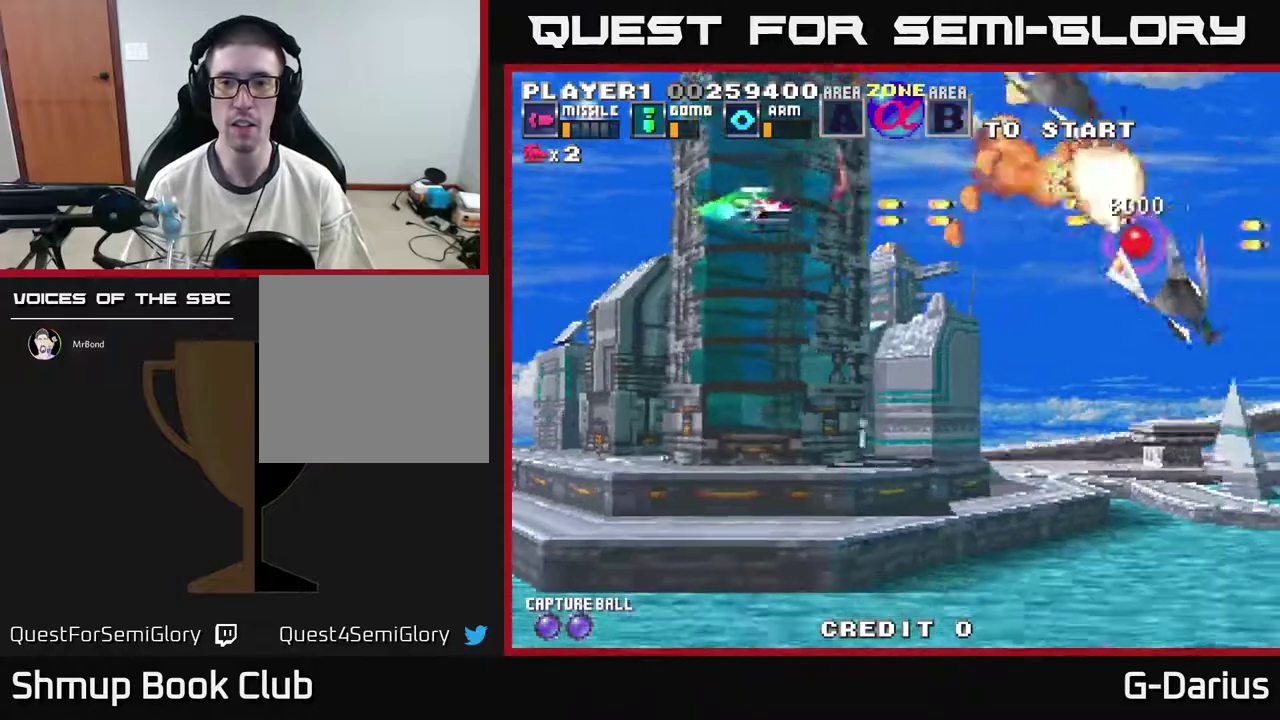
{"dt_ms": 500, "buttons": ["DPAD_DOWN"], "right_stick": "center", "events": [[67, "A", "down"], [133, "A", "up"], [233, "A", "down"], [300, "A", "up"], [350, "A", "down"], [350, "DPAD_DOWN", "down"], [433, "A", "up"]]}